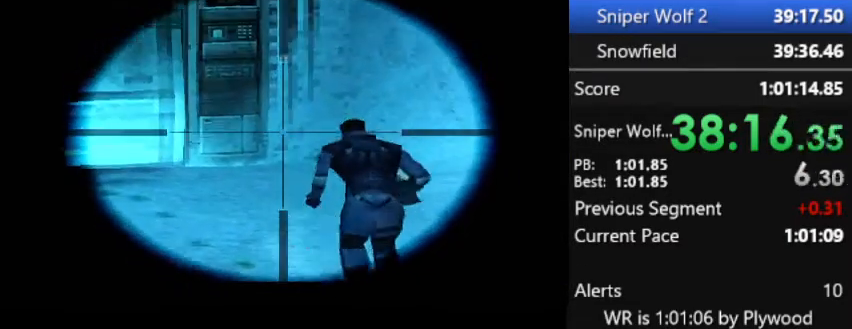
Gameplay with a controller (PlayStation layout); each line is a JSON object with the inputs held at the frame after it. "events" lists button and stick changes between this image and that frame as [ms after this image, input, new state], when the widget could be followed in between. Not read: DPAD_LEFT DPAD_UP L3 keyboard_mouse left_stick.
{"buttons": ["CROSS", "SQUARE", "TRIANGLE"], "right_stick": "center", "events": [[33, "SQUARE", "down"], [100, "SQUARE", "up"], [233, "SQUARE", "down"], [267, "CIRCLE", "up"], [333, "CIRCLE", "down"], [333, "SQUARE", "up"], [433, "SQUARE", "down"], [500, "CIRCLE", "up"]]}
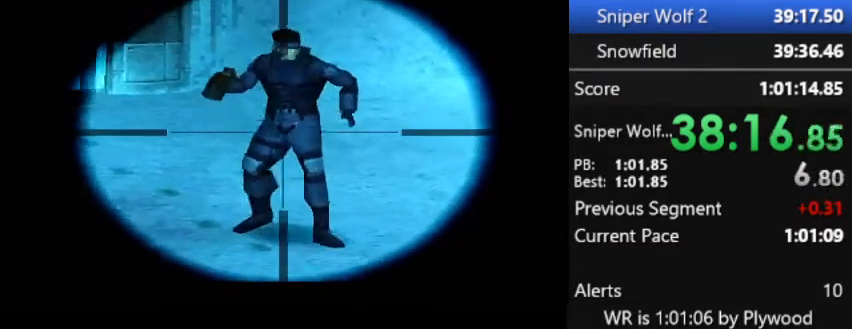
{"buttons": ["CROSS", "SQUARE"], "right_stick": "center", "events": [[67, "TRIANGLE", "up"], [100, "CIRCLE", "down"], [100, "TRIANGLE", "down"], [200, "CIRCLE", "up"], [233, "TRIANGLE", "up"]]}
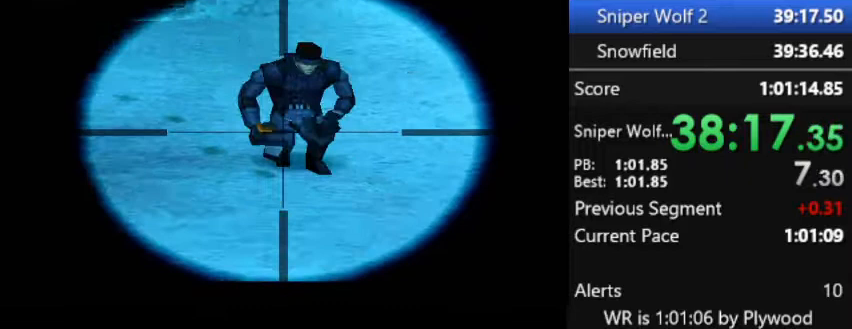
{"buttons": ["CROSS"], "right_stick": "center", "events": [[33, "SQUARE", "up"], [67, "CIRCLE", "down"], [133, "SQUARE", "down"], [167, "CIRCLE", "up"], [300, "SQUARE", "up"]]}
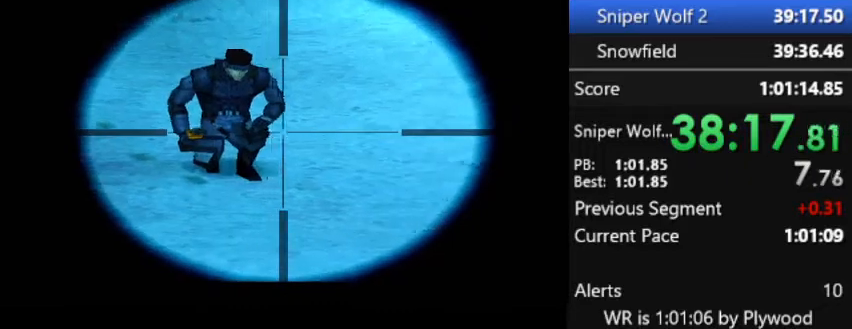
{"buttons": ["CROSS"], "right_stick": "center", "events": []}
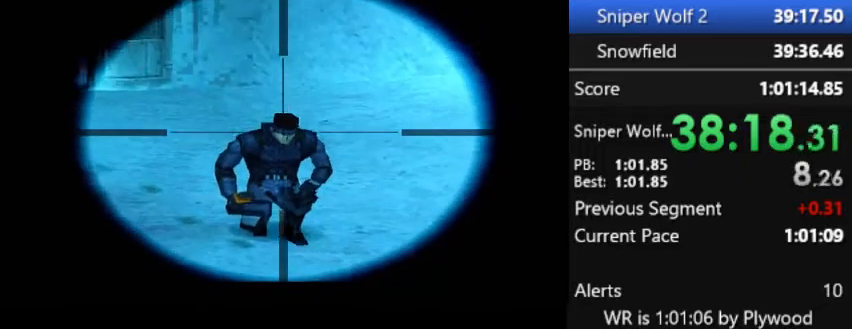
{"buttons": [], "right_stick": "center", "events": [[67, "CROSS", "up"], [167, "CROSS", "down"], [467, "CROSS", "up"]]}
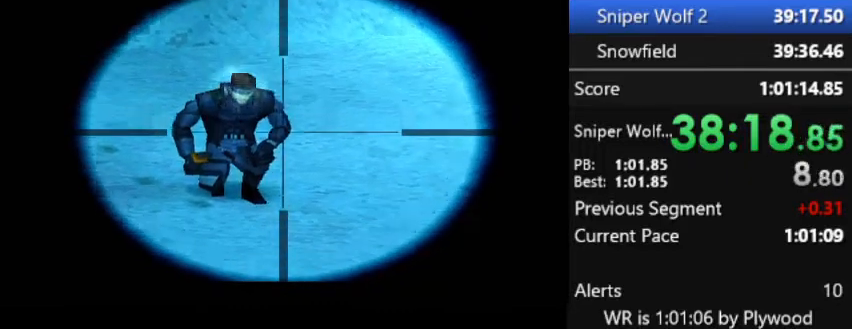
{"buttons": [], "right_stick": "center", "events": []}
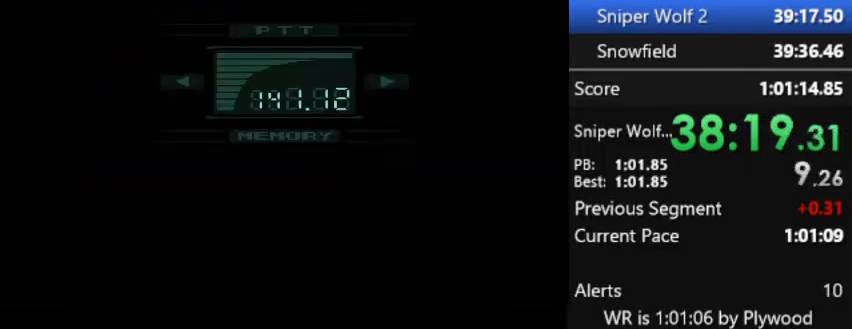
{"buttons": [], "right_stick": "center", "events": []}
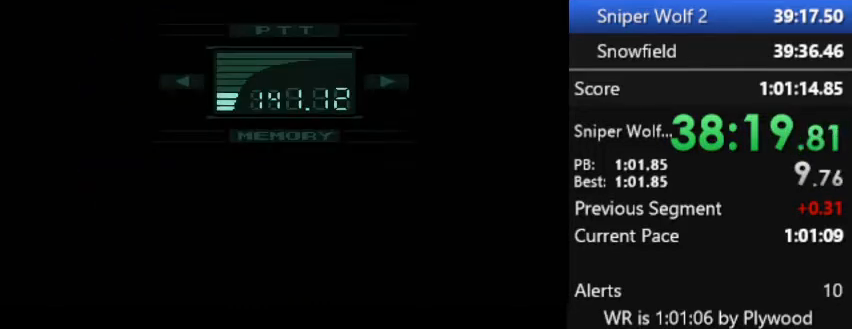
{"buttons": [], "right_stick": "center", "events": []}
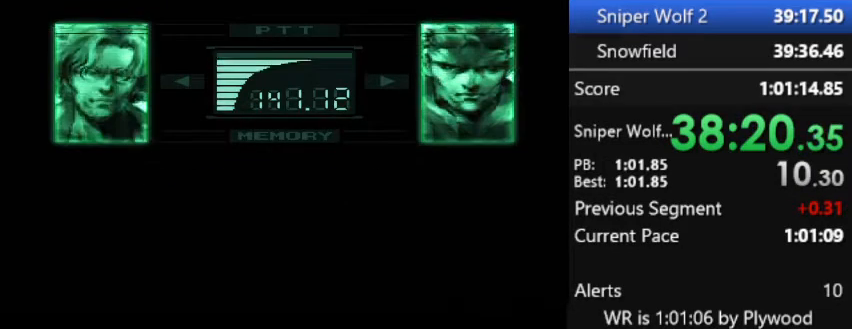
{"buttons": [], "right_stick": "center", "events": []}
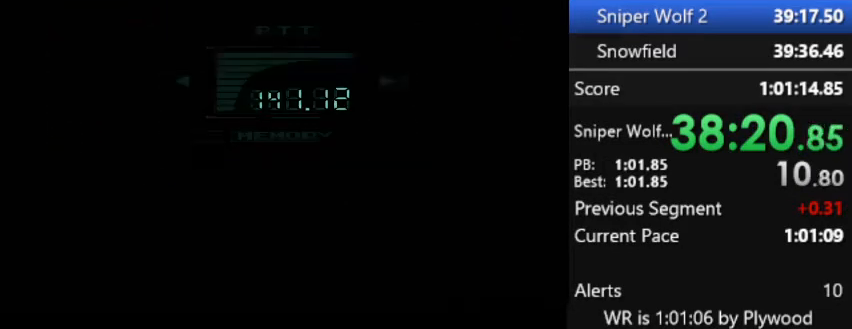
{"buttons": ["DPAD_DOWN"], "right_stick": "center", "events": [[433, "DPAD_DOWN", "down"]]}
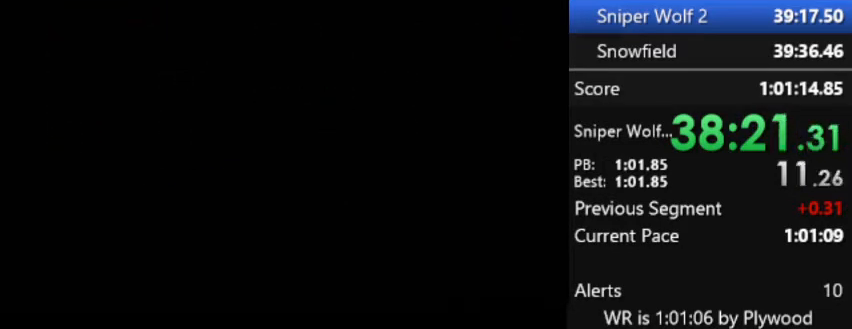
{"buttons": ["DPAD_DOWN"], "right_stick": "center", "events": []}
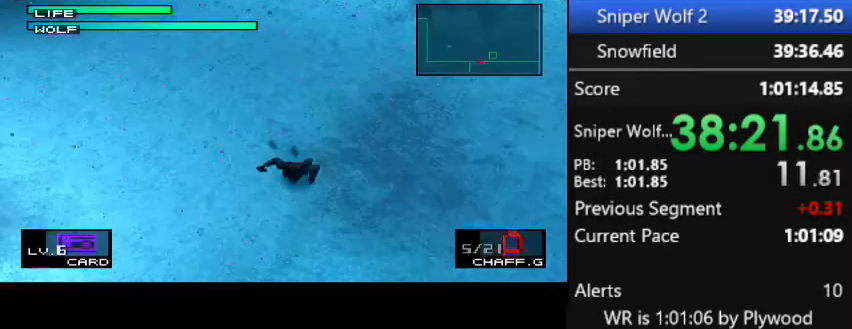
{"buttons": [], "right_stick": "center", "events": [[333, "DPAD_DOWN", "up"]]}
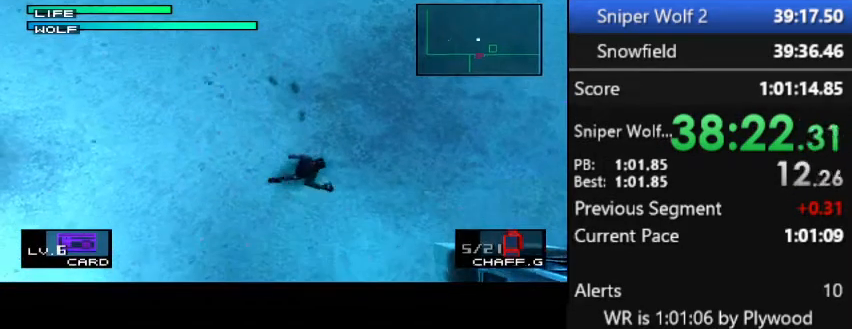
{"buttons": [], "right_stick": "center", "events": [[100, "right_stick", "down-left"], [200, "right_stick", "center"]]}
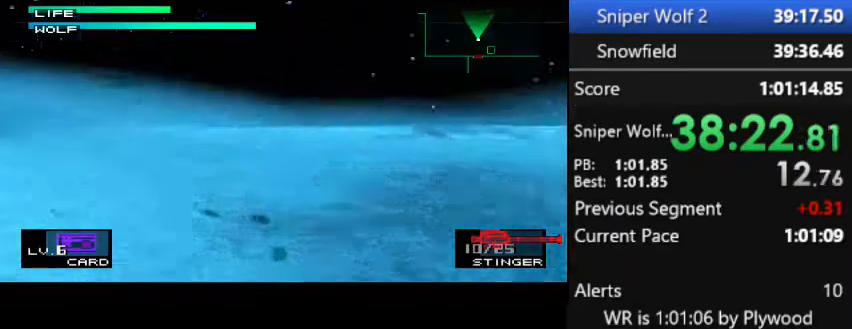
{"buttons": [], "right_stick": "center"}
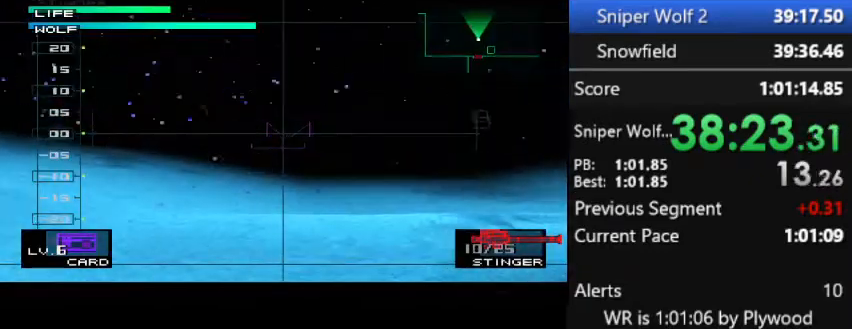
{"buttons": [], "right_stick": "center"}
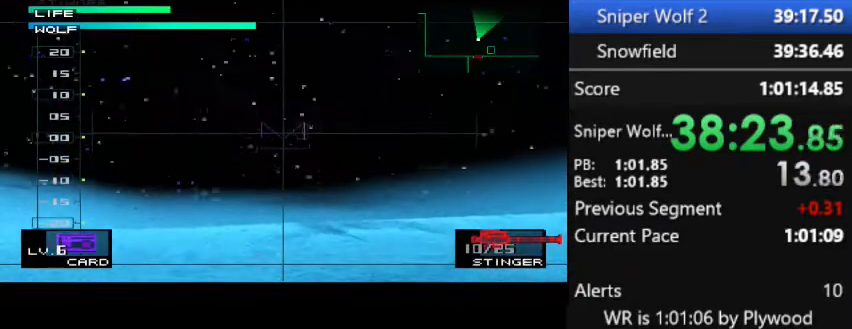
{"buttons": [], "right_stick": "center", "events": []}
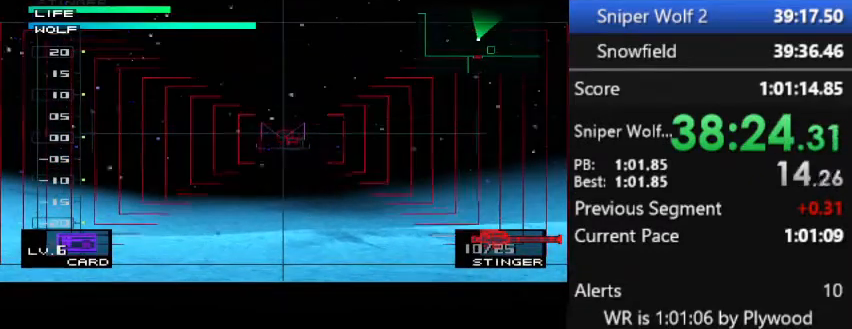
{"buttons": [], "right_stick": "center", "events": [[333, "right_stick", "down"], [500, "right_stick", "center"]]}
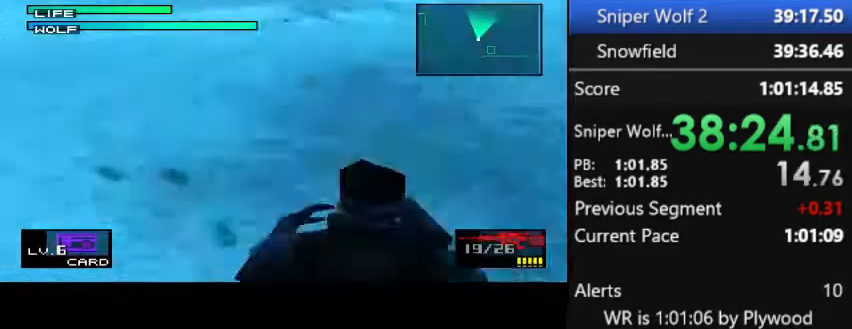
{"buttons": [], "right_stick": "center", "events": []}
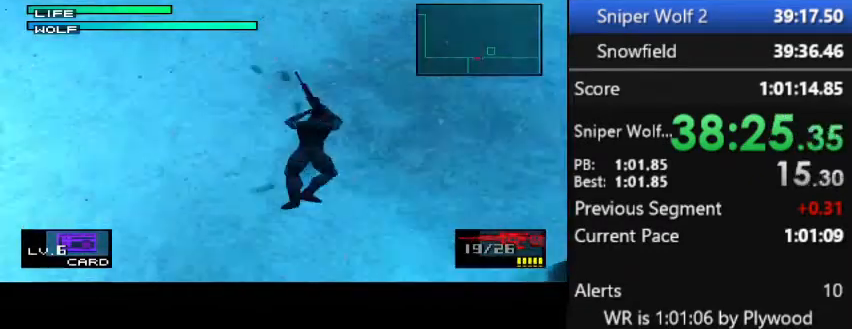
{"buttons": [], "right_stick": "center", "events": []}
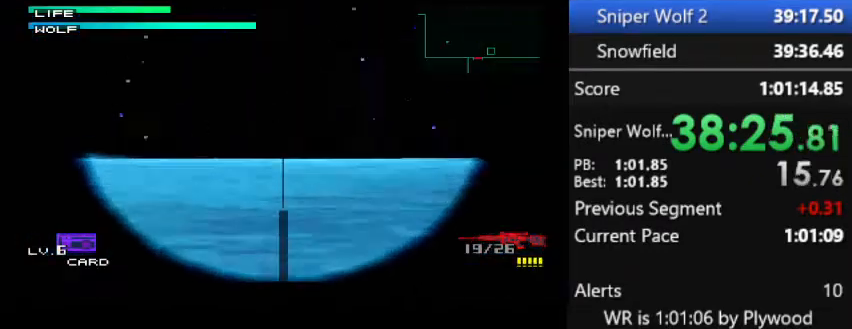
{"buttons": [], "right_stick": "center", "events": []}
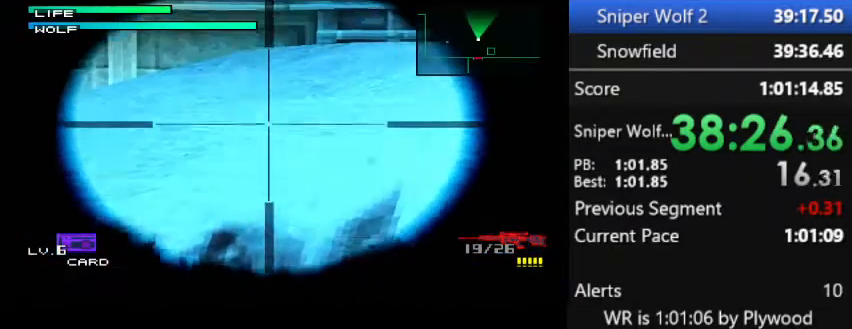
{"buttons": [], "right_stick": "left"}
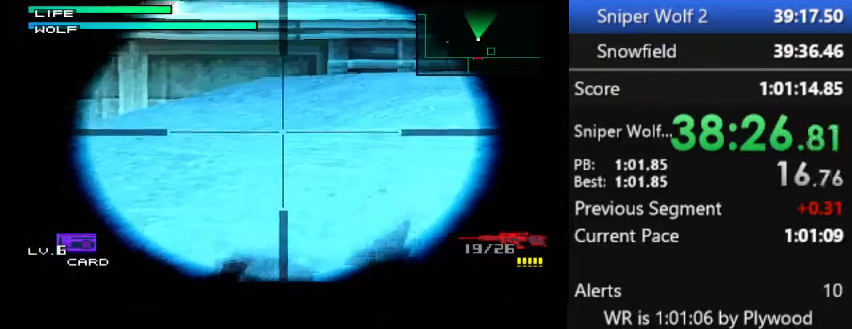
{"buttons": [], "right_stick": "center", "events": [[100, "right_stick", "center"]]}
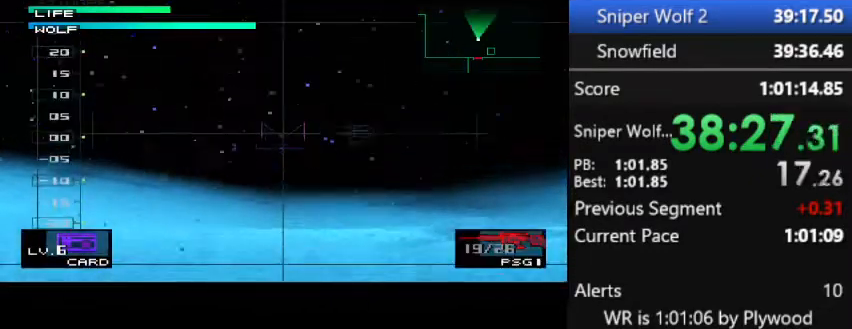
{"buttons": [], "right_stick": "center"}
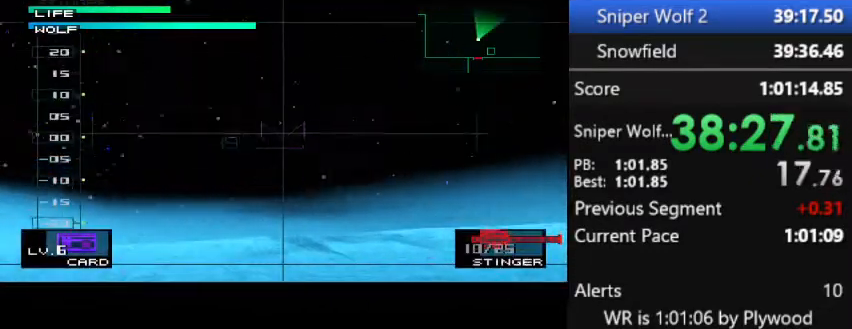
{"buttons": [], "right_stick": "center", "events": []}
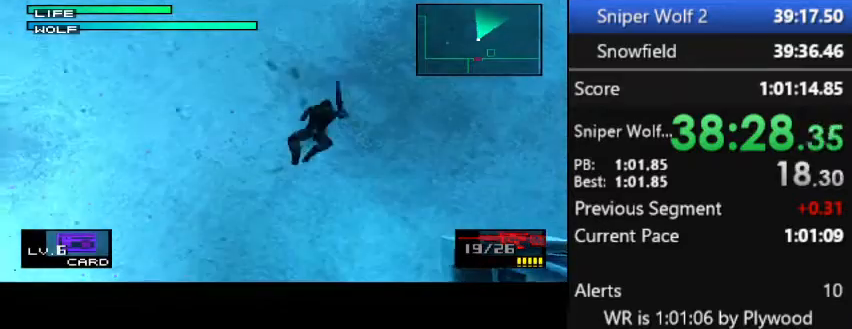
{"buttons": [], "right_stick": "center", "events": []}
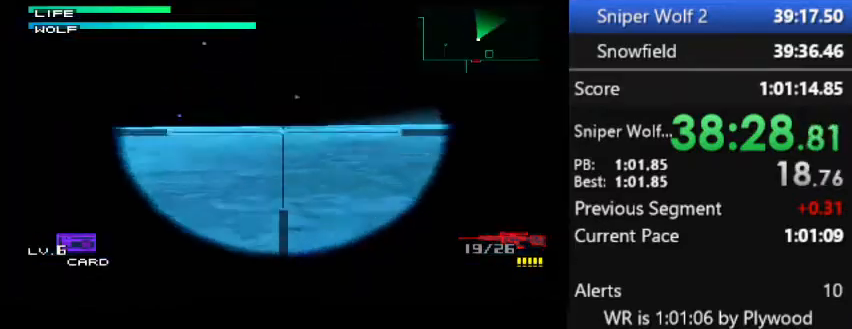
{"buttons": [], "right_stick": "center", "events": []}
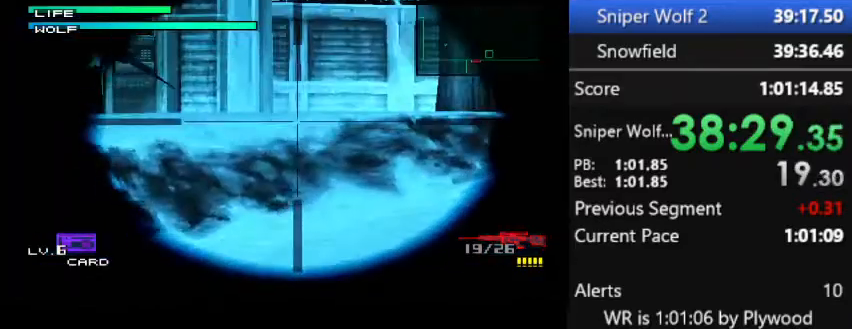
{"buttons": [], "right_stick": "center", "events": [[367, "SQUARE", "down"], [500, "SQUARE", "up"]]}
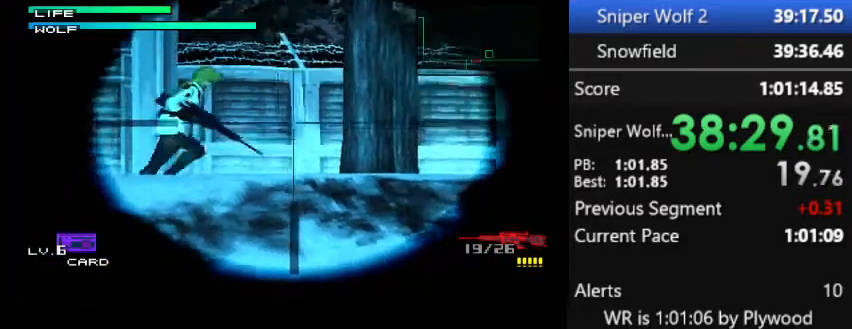
{"buttons": [], "right_stick": "center", "events": []}
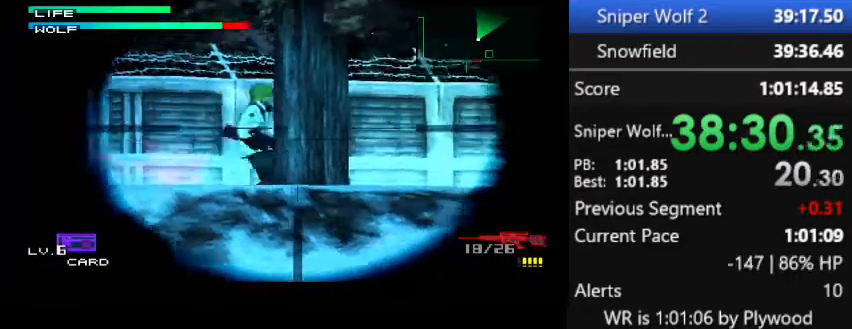
{"buttons": [], "right_stick": "center", "events": []}